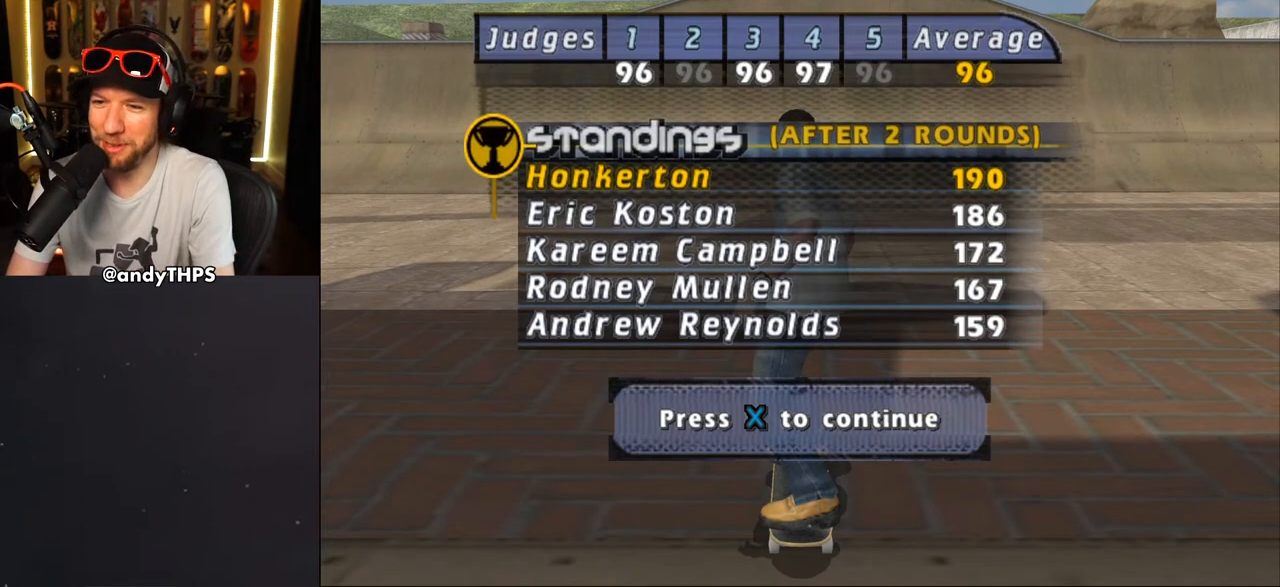
Gameplay with a controller (PlayStation layout); each line is a JSON object with the inputs held at the frame after it. "events" lists button and stick changes between this image and that frame as [ms after this image, input, new state], when the widget could be followed in between. Not read: L2 R2.
{"buttons": [], "left_stick": "center", "right_stick": "center", "events": [[317, "CROSS", "down"], [433, "CROSS", "up"]]}
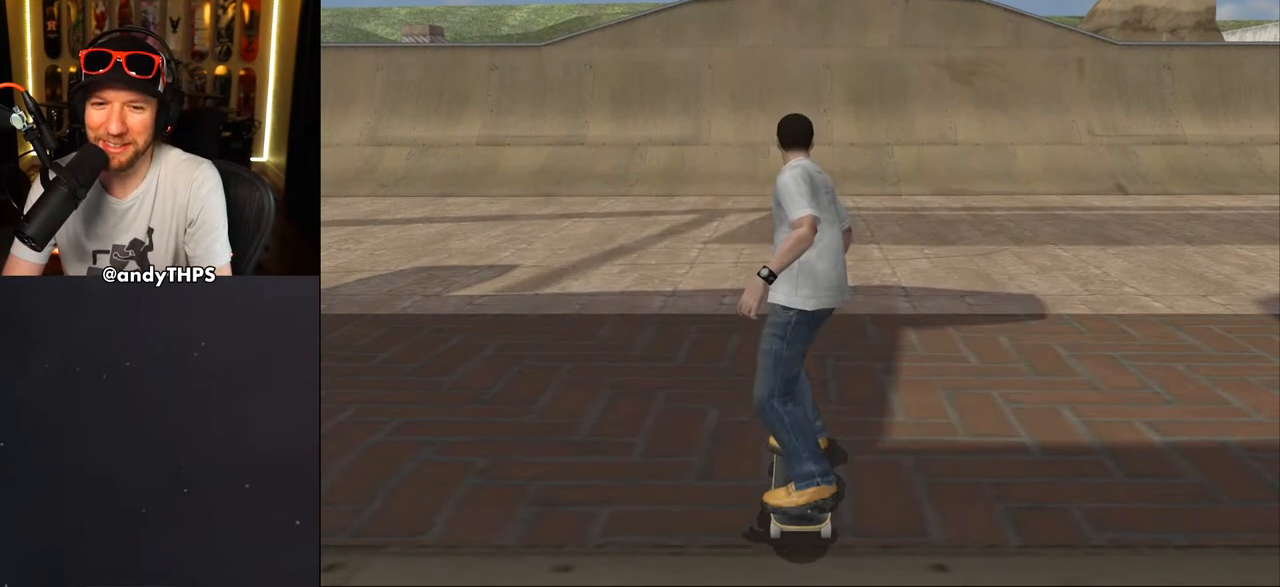
{"buttons": [], "left_stick": "center", "right_stick": "center", "events": []}
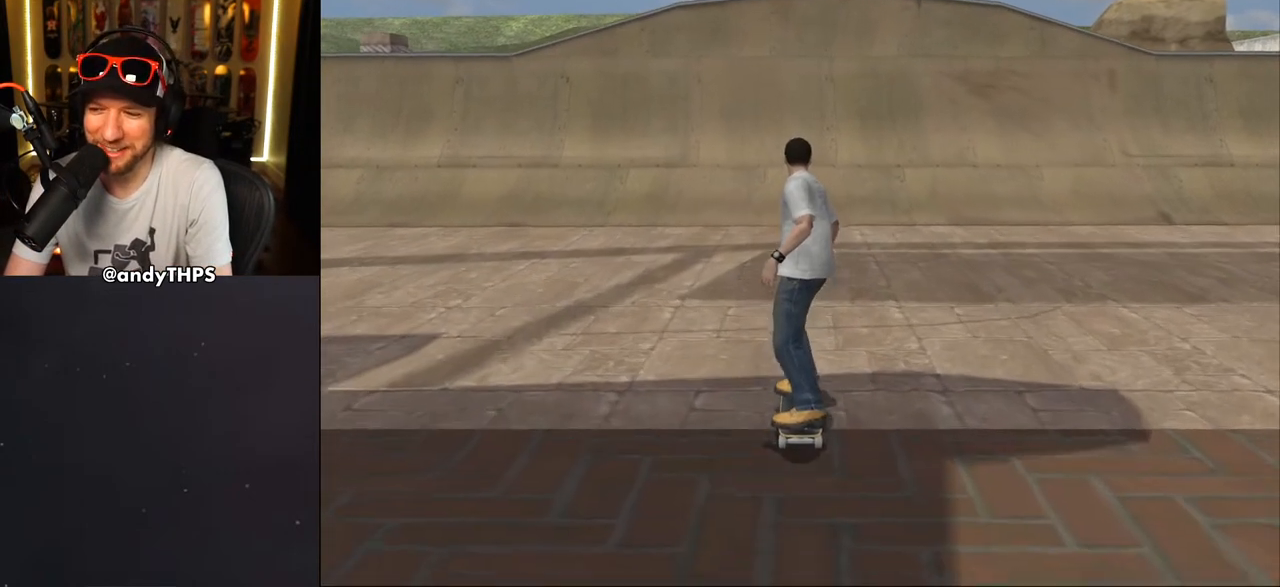
{"buttons": ["CROSS"], "left_stick": "center", "right_stick": "center", "events": [[67, "CROSS", "down"], [217, "DPAD_UP", "down"], [300, "DPAD_UP", "up"], [400, "DPAD_UP", "down"], [450, "DPAD_UP", "up"]]}
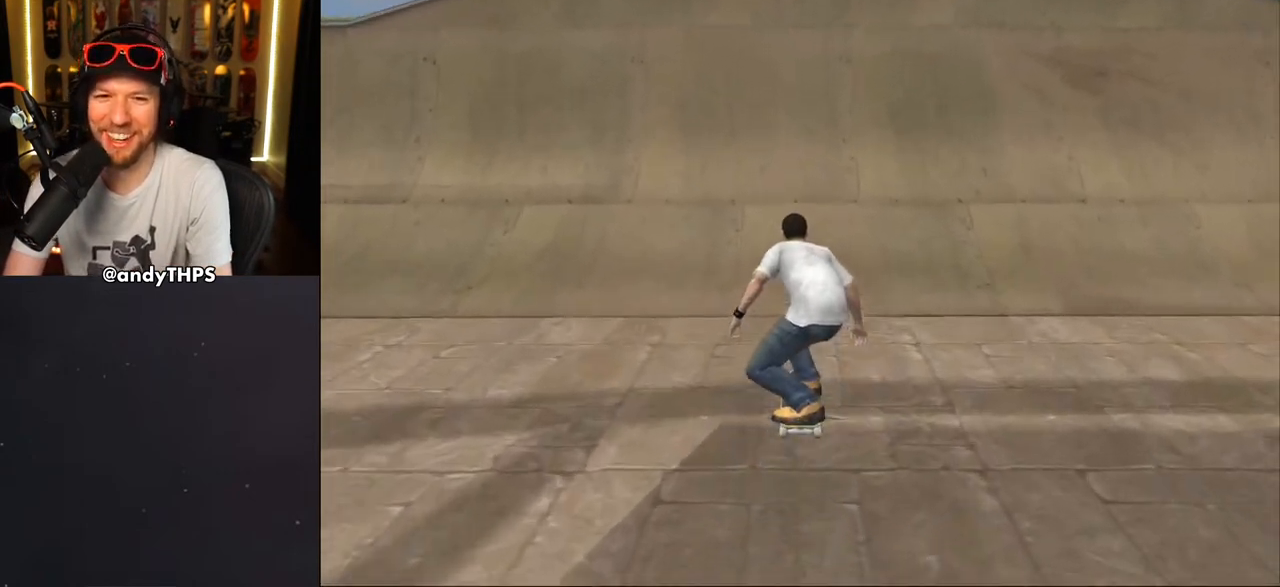
{"buttons": ["CROSS"], "left_stick": "center", "right_stick": "center", "events": [[50, "DPAD_UP", "down"], [133, "DPAD_UP", "up"]]}
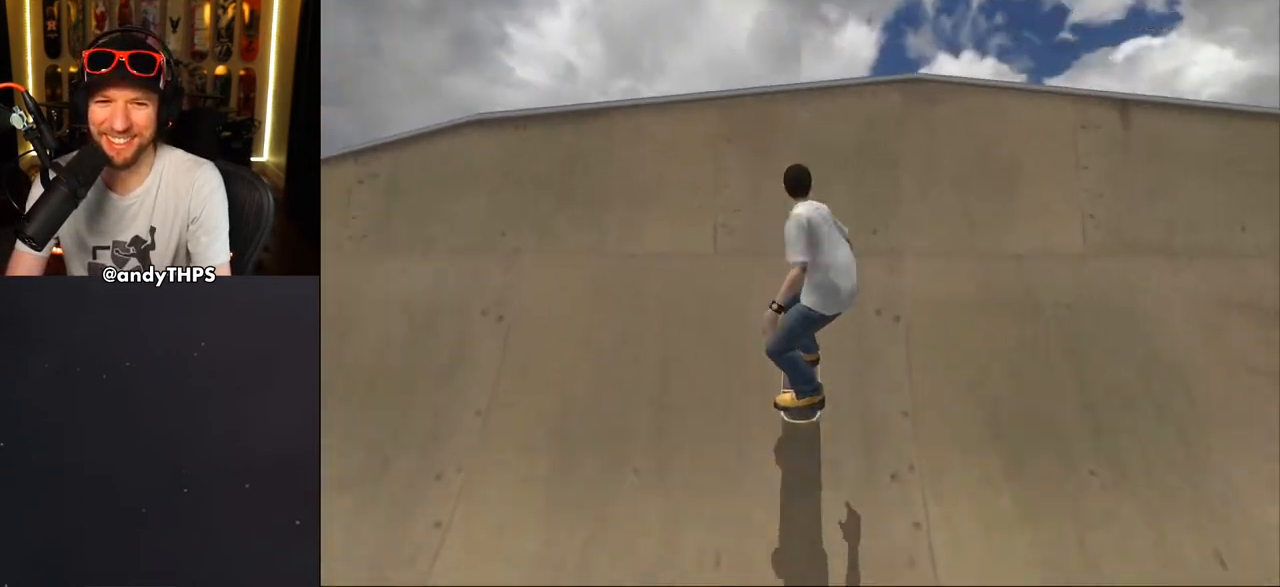
{"buttons": ["CIRCLE", "R1", "DPAD_RIGHT"], "left_stick": "center", "right_stick": "center", "events": [[17, "DPAD_RIGHT", "down"], [50, "CROSS", "up"], [83, "DPAD_RIGHT", "up"], [167, "DPAD_RIGHT", "down"], [183, "R1", "down"], [200, "CIRCLE", "down"], [283, "CIRCLE", "up"], [333, "CIRCLE", "down"]]}
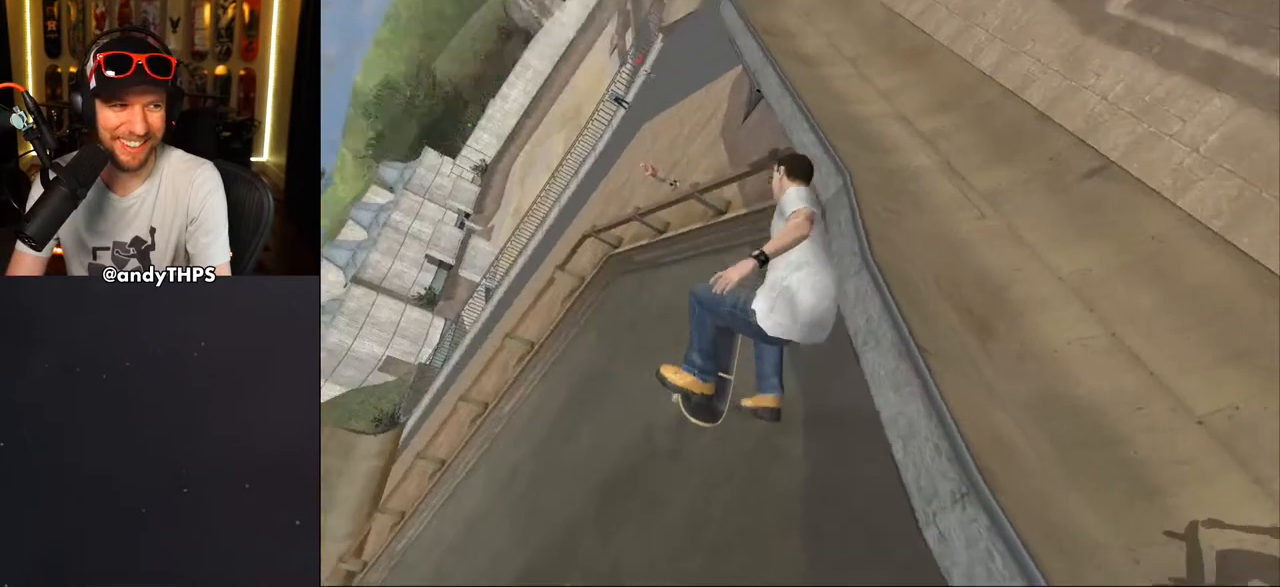
{"buttons": ["CROSS"], "left_stick": "center", "right_stick": "center", "events": [[17, "CIRCLE", "up"], [150, "CROSS", "down"], [150, "R1", "up"], [183, "DPAD_RIGHT", "up"]]}
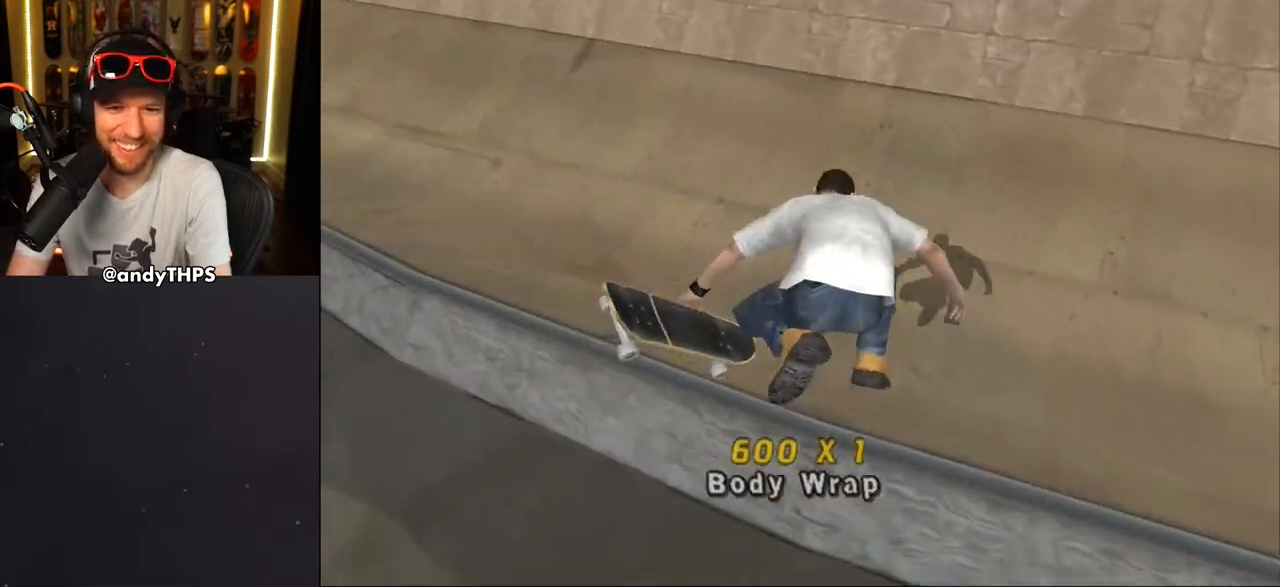
{"buttons": ["CROSS", "DPAD_LEFT"], "left_stick": "center", "right_stick": "center", "events": [[417, "DPAD_LEFT", "down"]]}
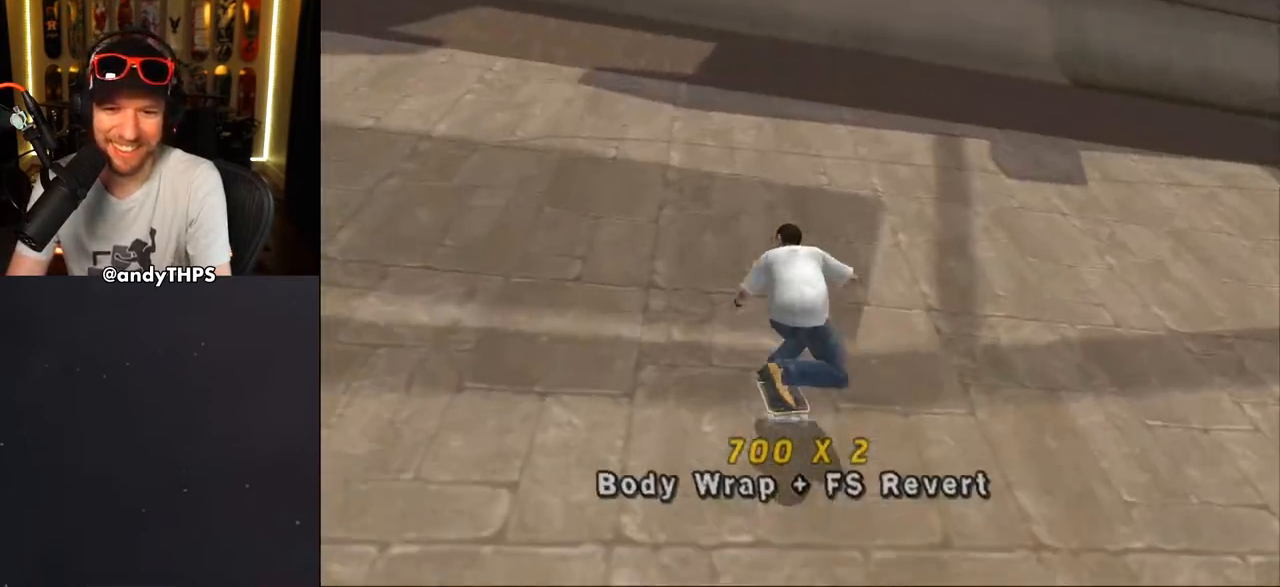
{"buttons": ["CROSS"], "left_stick": "center", "right_stick": "center", "events": [[50, "DPAD_LEFT", "up"]]}
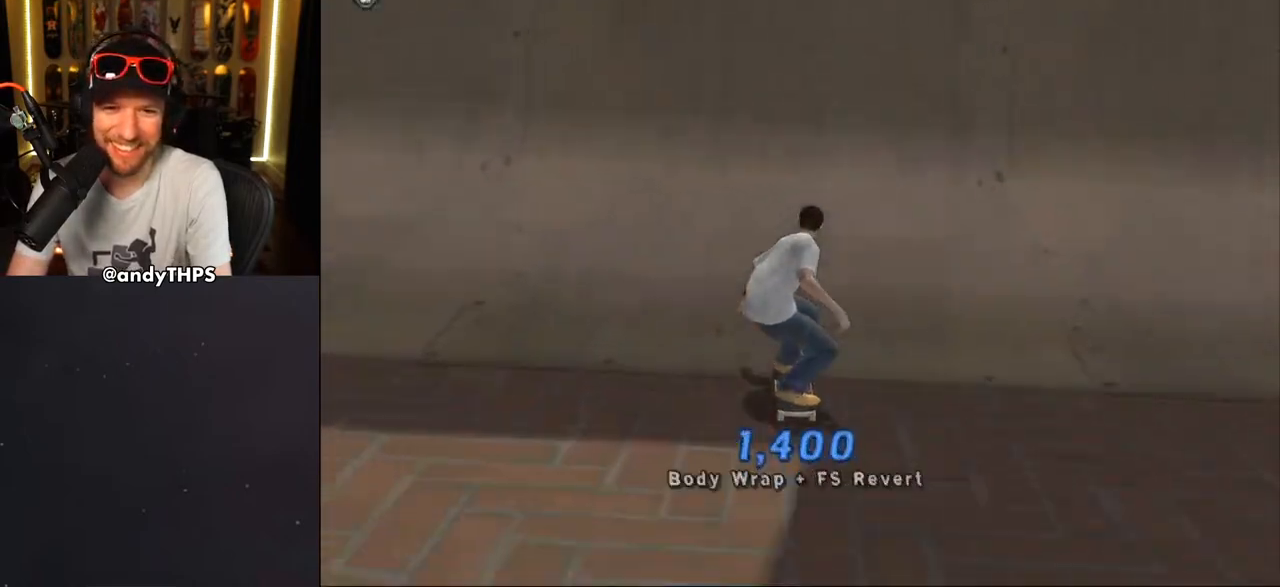
{"buttons": [], "left_stick": "center", "right_stick": "center", "events": [[233, "CROSS", "up"]]}